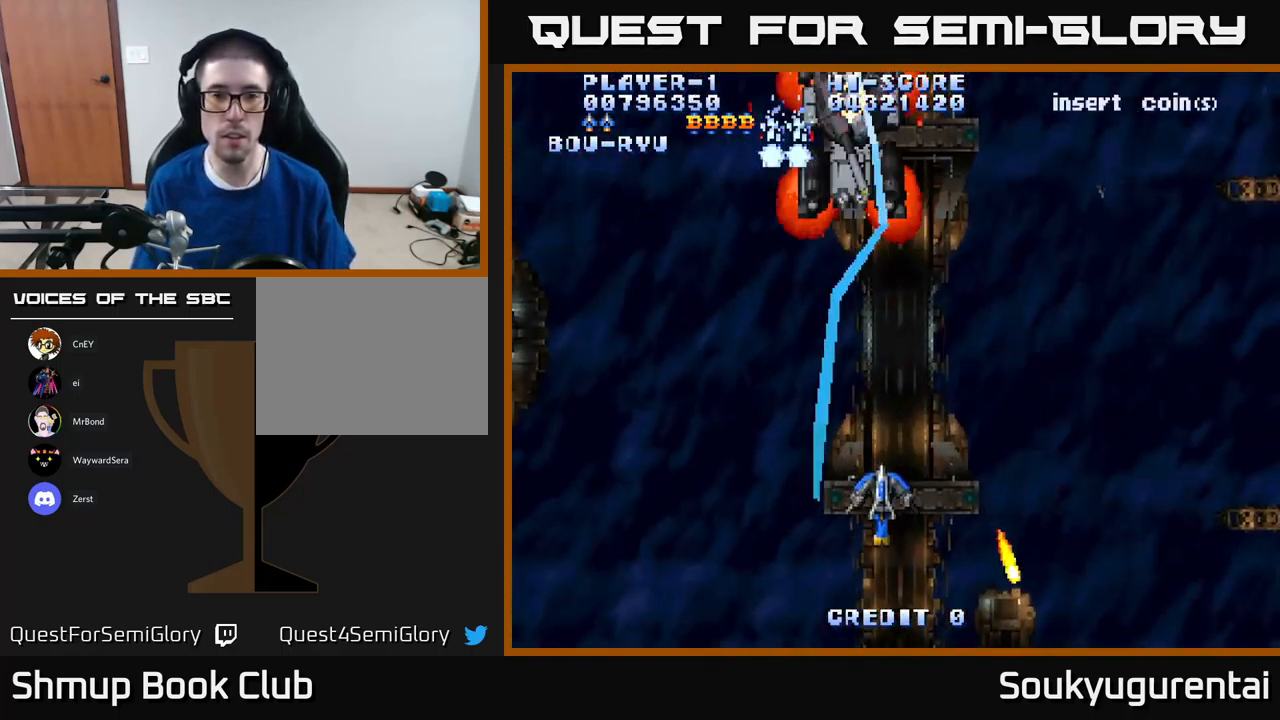
Gameplay with a controller (Xbox layout); each line is a JSON object with the inputs held at the frame after it. "events" lists button and stick changes between this image and that frame as [ms after this image, input, new state], when the widget could be followed in between.
{"buttons": ["A"], "left_stick": "center", "right_stick": "center", "events": [[33, "DPAD_DOWN", "up"]]}
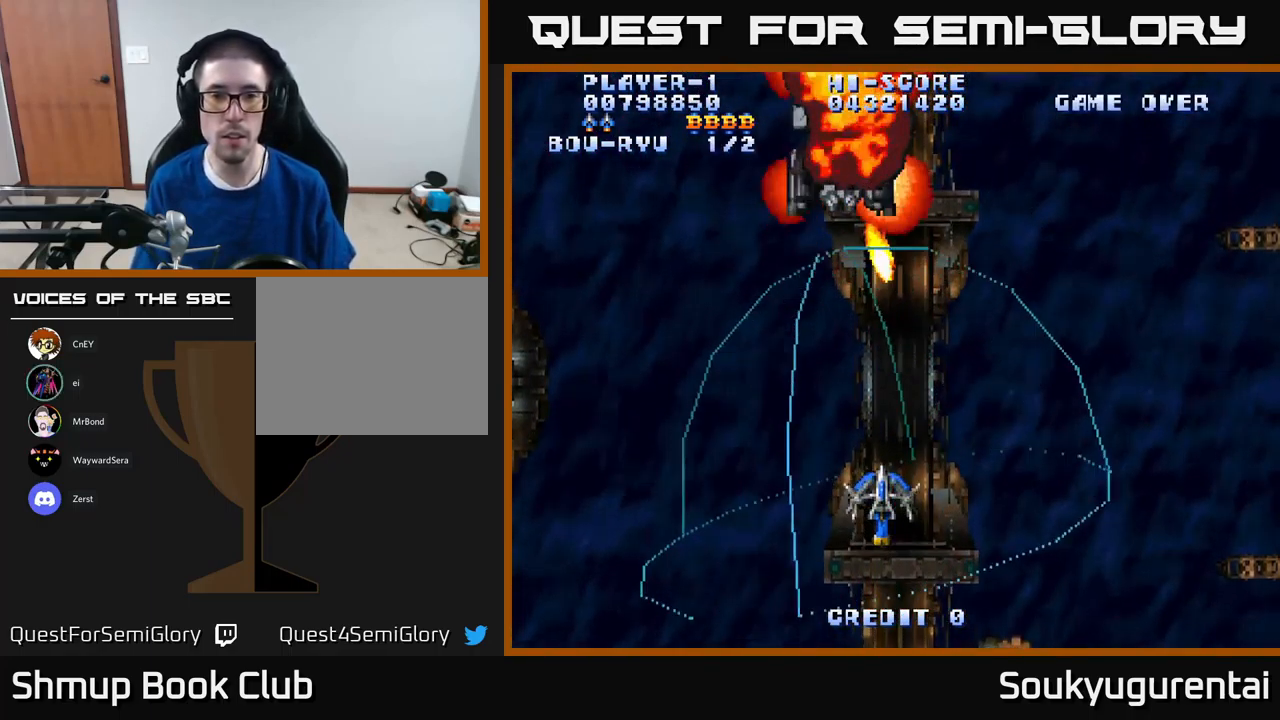
{"buttons": ["A", "DPAD_RIGHT"], "left_stick": "center", "right_stick": "center", "events": [[100, "DPAD_UP", "down"], [216, "DPAD_UP", "up"], [233, "DPAD_LEFT", "down"], [483, "DPAD_LEFT", "up"], [500, "DPAD_RIGHT", "down"]]}
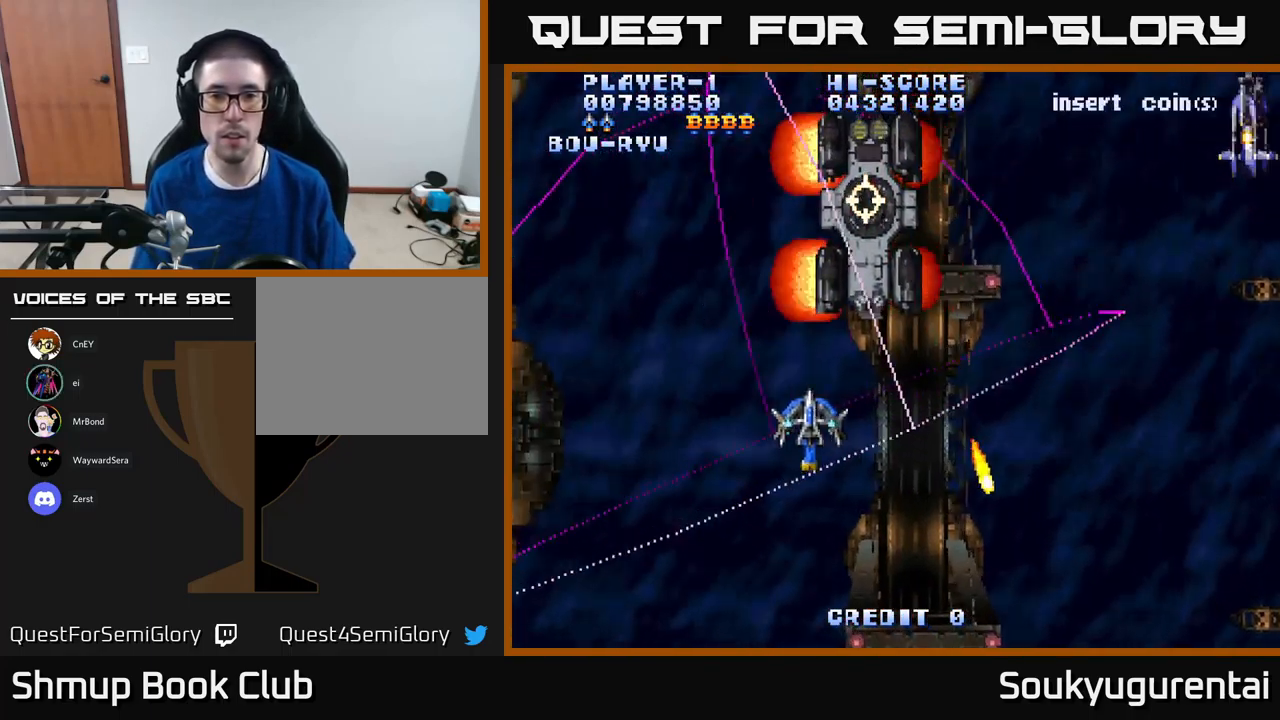
{"buttons": ["A", "DPAD_UP", "DPAD_RIGHT"], "left_stick": "center", "right_stick": "center", "events": [[433, "DPAD_UP", "down"]]}
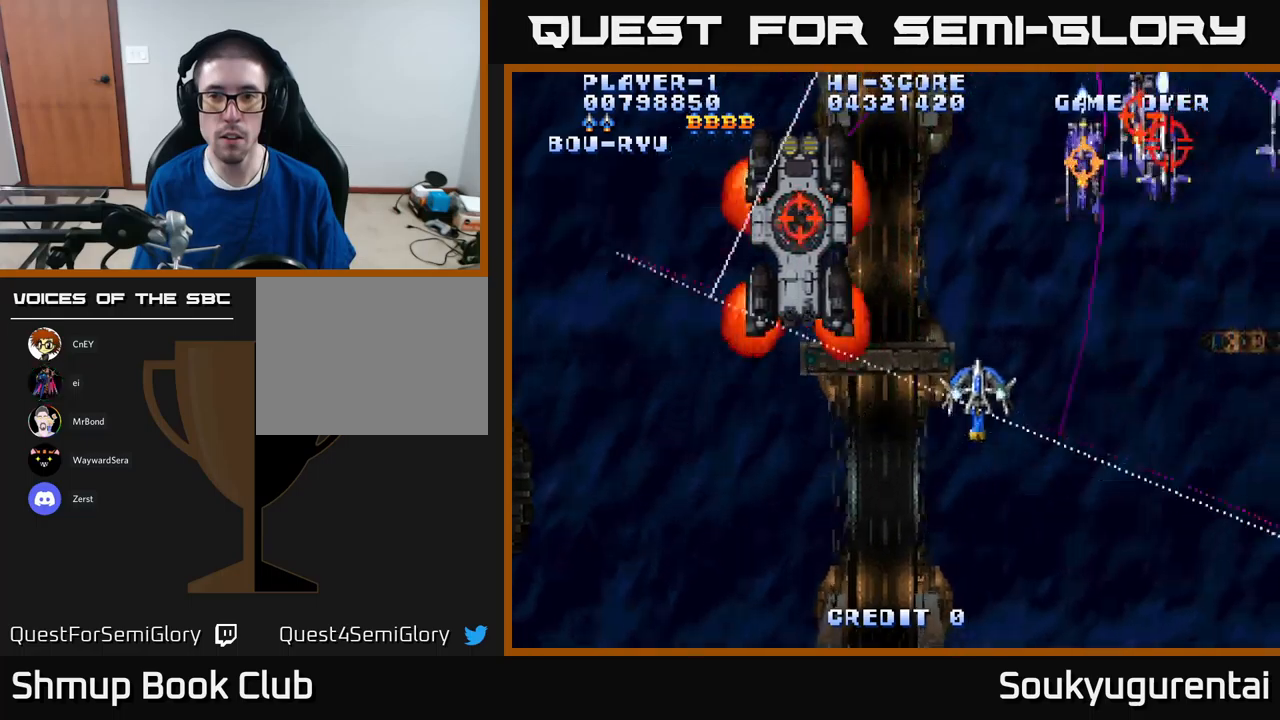
{"buttons": ["A", "DPAD_LEFT"], "left_stick": "center", "right_stick": "center", "events": [[150, "DPAD_UP", "up"], [233, "DPAD_DOWN", "down"], [267, "DPAD_RIGHT", "up"], [300, "DPAD_LEFT", "down"], [467, "DPAD_DOWN", "up"]]}
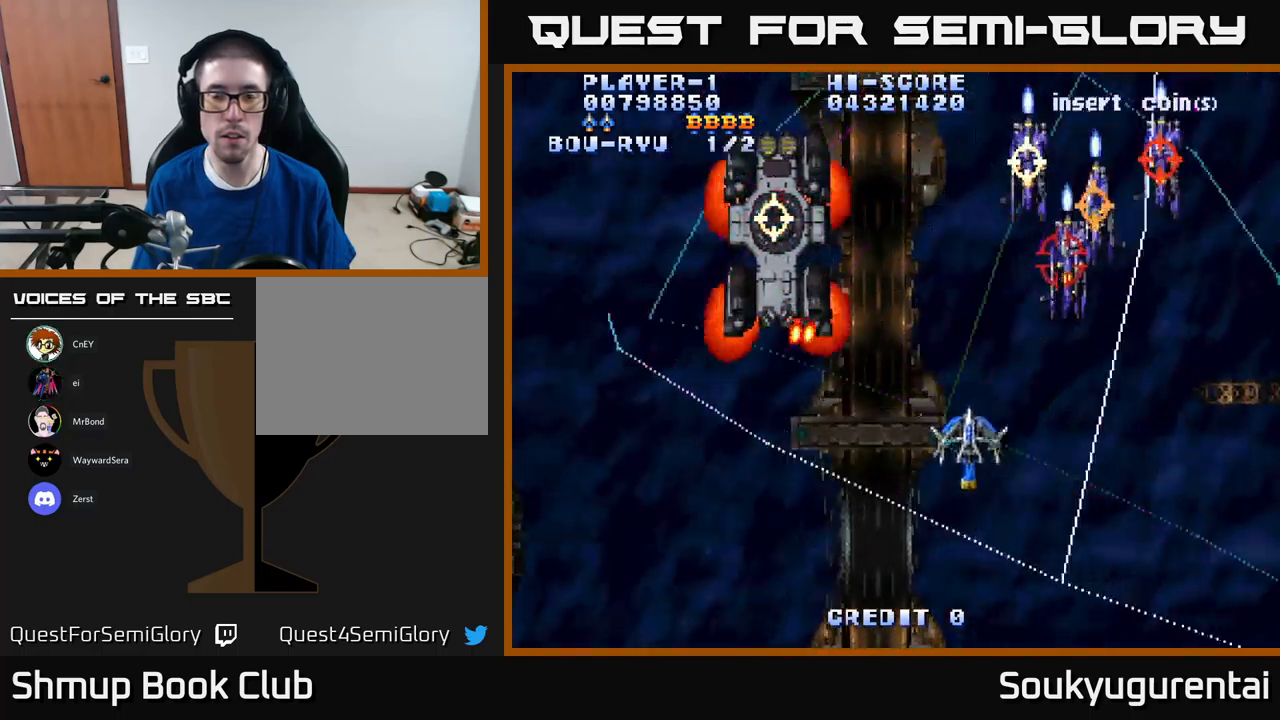
{"buttons": ["A", "DPAD_LEFT"], "left_stick": "center", "right_stick": "center", "events": []}
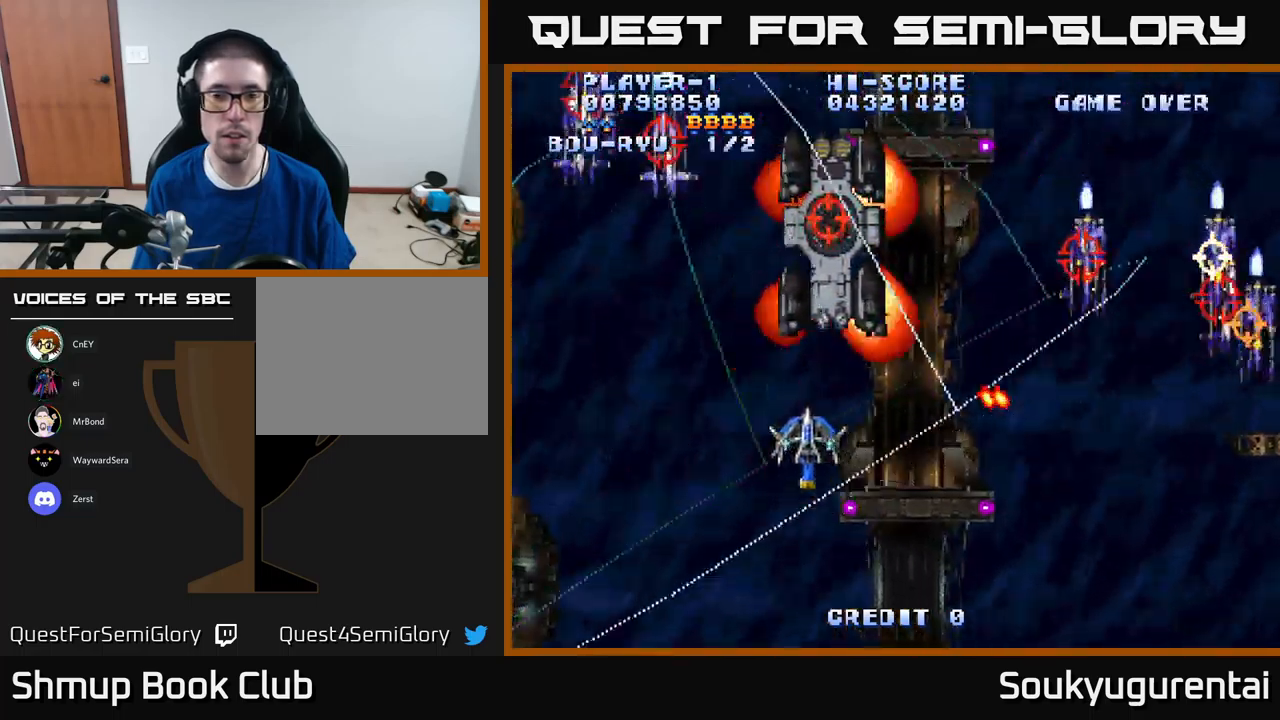
{"buttons": ["A", "DPAD_DOWN", "DPAD_RIGHT"], "left_stick": "center", "right_stick": "center", "events": [[17, "DPAD_UP", "down"], [133, "DPAD_UP", "up"], [150, "A", "up"], [200, "A", "down"], [217, "DPAD_DOWN", "down"], [250, "DPAD_LEFT", "up"], [333, "DPAD_RIGHT", "down"]]}
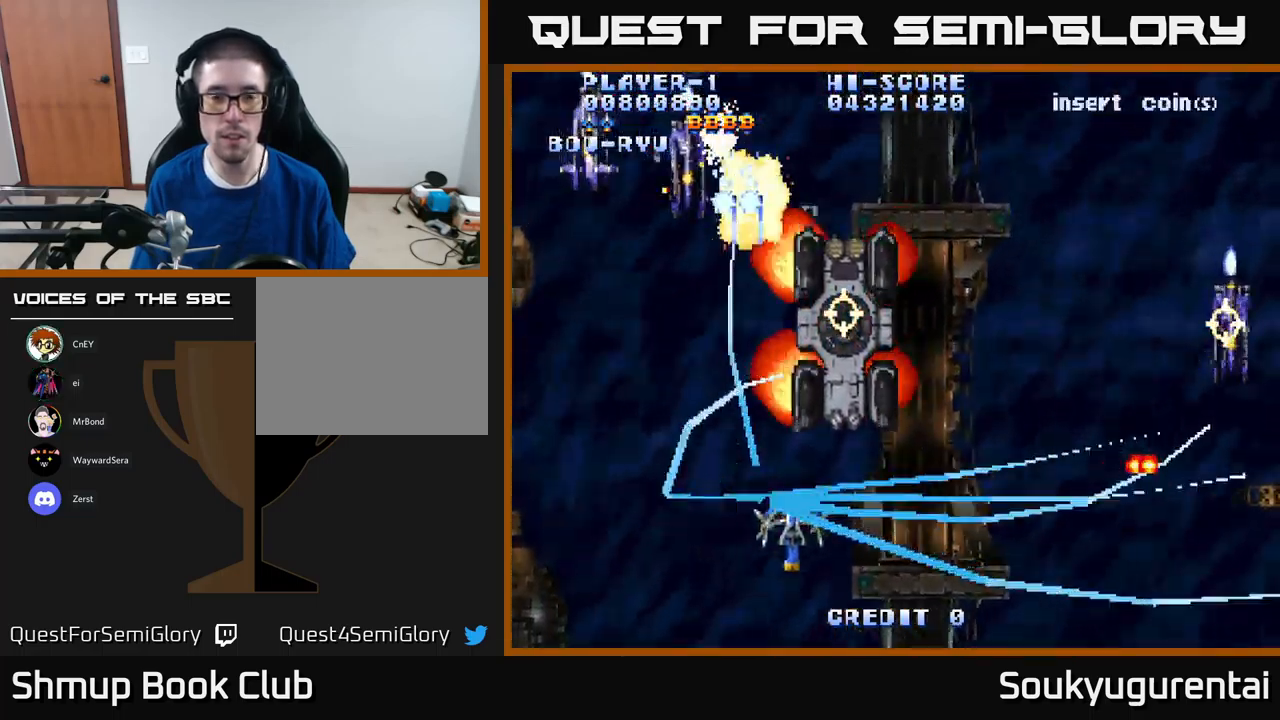
{"buttons": ["A", "DPAD_UP", "DPAD_RIGHT"], "left_stick": "center", "right_stick": "center", "events": [[17, "DPAD_RIGHT", "up"], [117, "DPAD_LEFT", "down"], [150, "DPAD_DOWN", "up"], [417, "DPAD_UP", "down"], [433, "DPAD_LEFT", "up"], [483, "DPAD_RIGHT", "down"]]}
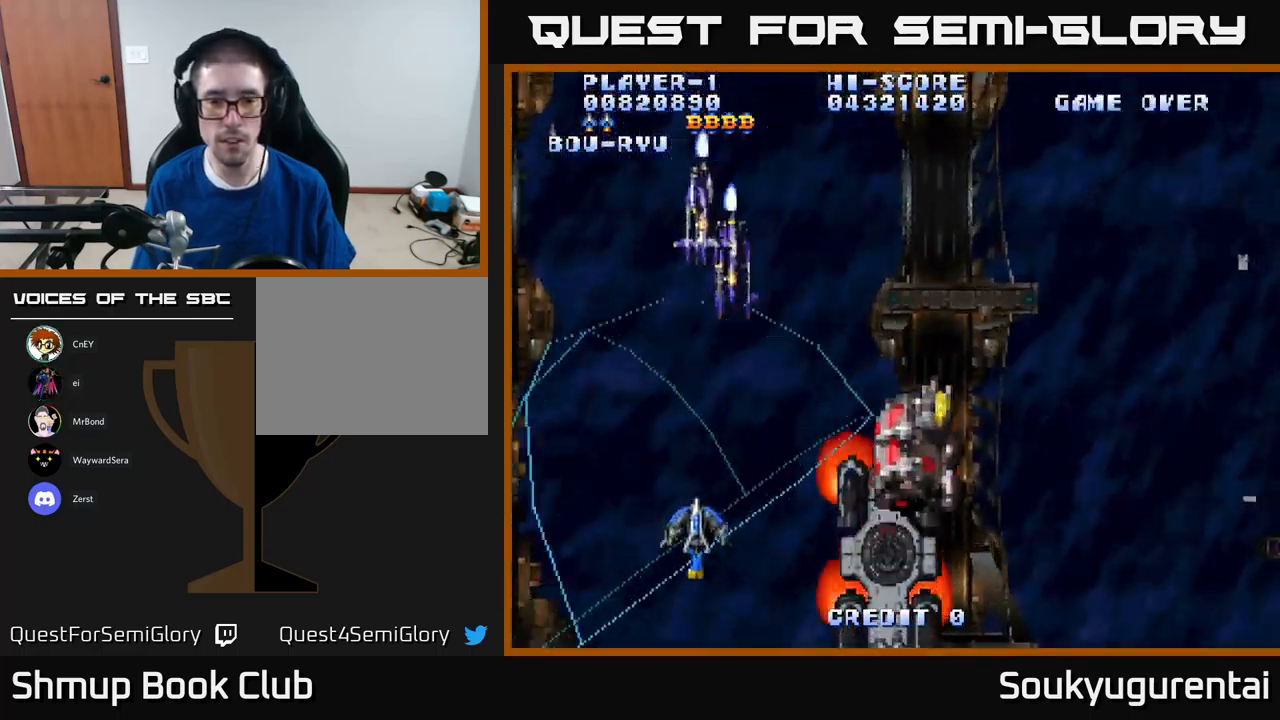
{"buttons": ["A", "DPAD_DOWN", "DPAD_LEFT"], "left_stick": "center", "right_stick": "center", "events": [[233, "DPAD_UP", "up"], [250, "DPAD_DOWN", "down"], [267, "DPAD_RIGHT", "up"], [467, "DPAD_LEFT", "down"]]}
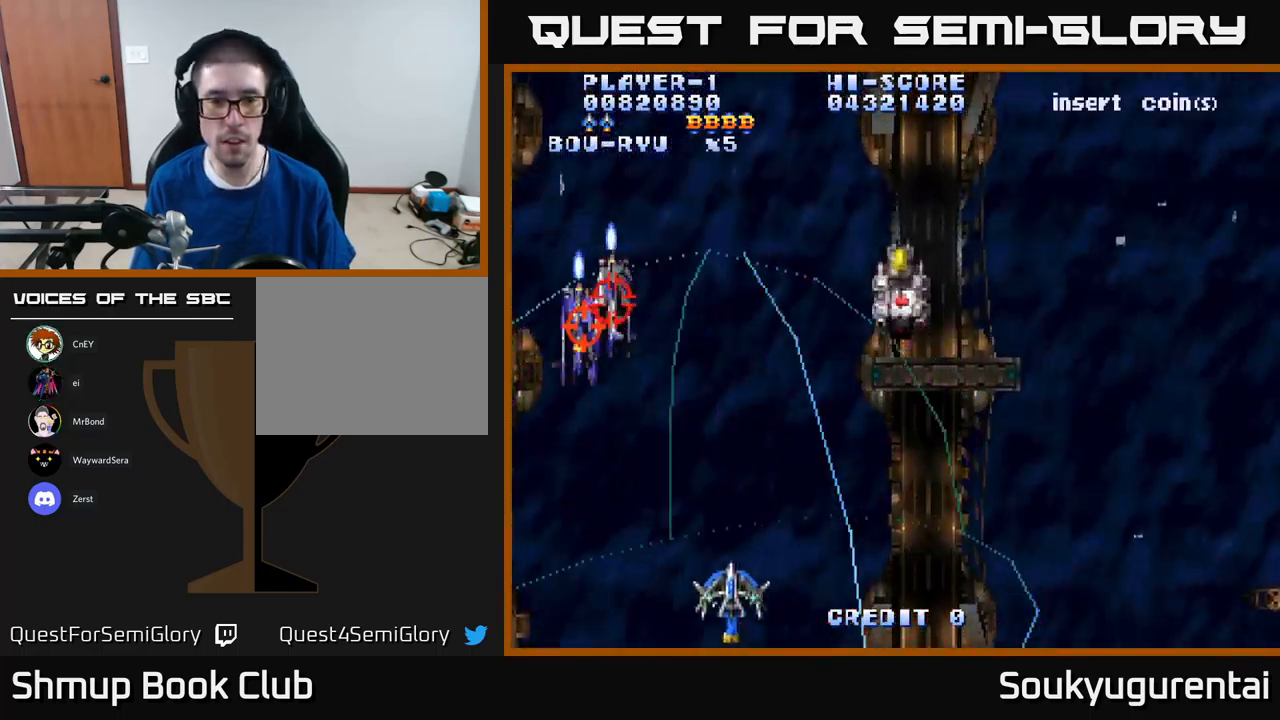
{"buttons": ["DPAD_UP", "DPAD_RIGHT"], "left_stick": "center", "right_stick": "center", "events": [[67, "DPAD_LEFT", "up"], [117, "DPAD_RIGHT", "down"], [133, "DPAD_DOWN", "up"], [200, "DPAD_UP", "down"], [467, "A", "up"]]}
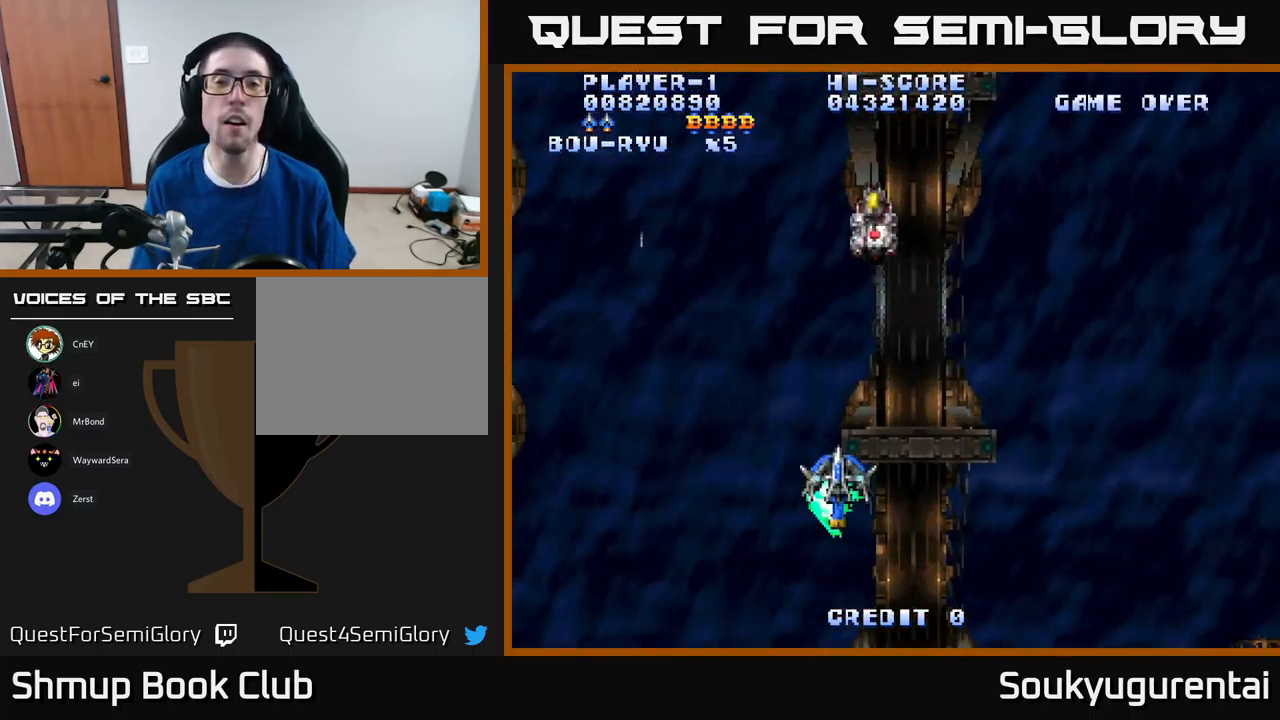
{"buttons": ["A", "DPAD_UP"], "left_stick": "center", "right_stick": "center", "events": [[17, "DPAD_UP", "up"], [33, "DPAD_DOWN", "down"], [50, "A", "down"], [83, "DPAD_RIGHT", "up"], [250, "DPAD_RIGHT", "down"], [267, "DPAD_DOWN", "up"], [350, "DPAD_UP", "down"], [367, "DPAD_RIGHT", "up"]]}
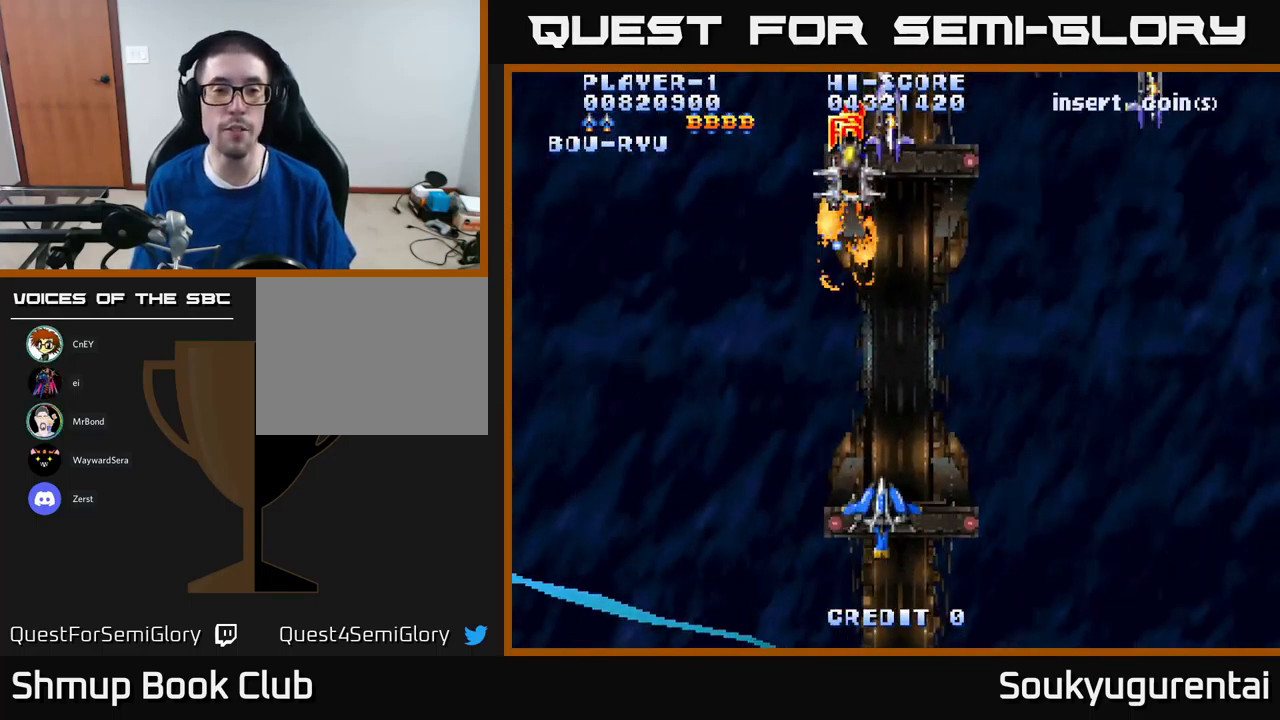
{"buttons": ["A", "DPAD_UP", "DPAD_RIGHT"], "left_stick": "center", "right_stick": "center", "events": [[17, "DPAD_UP", "up"], [250, "DPAD_RIGHT", "down"], [267, "DPAD_UP", "down"]]}
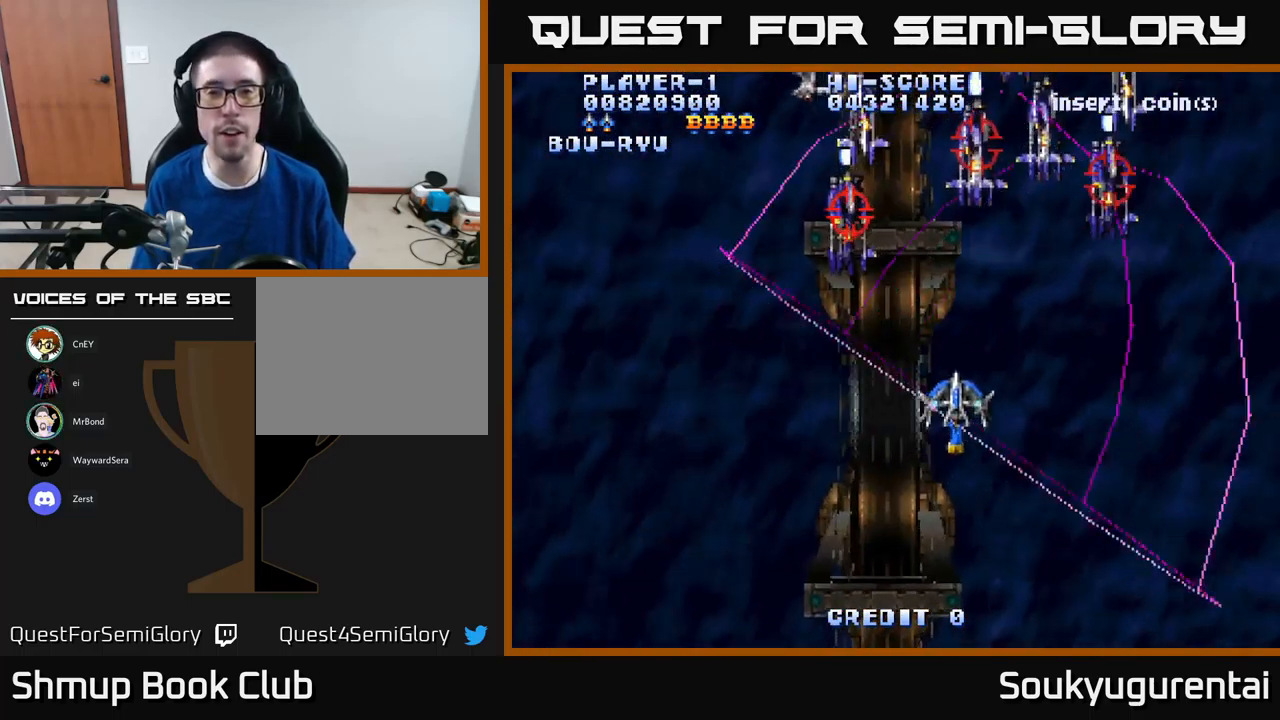
{"buttons": ["A", "DPAD_DOWN"], "left_stick": "center", "right_stick": "center", "events": [[83, "DPAD_UP", "up"], [217, "DPAD_RIGHT", "up"], [283, "DPAD_DOWN", "down"], [283, "DPAD_LEFT", "down"], [383, "A", "up"], [400, "DPAD_LEFT", "up"], [450, "A", "down"]]}
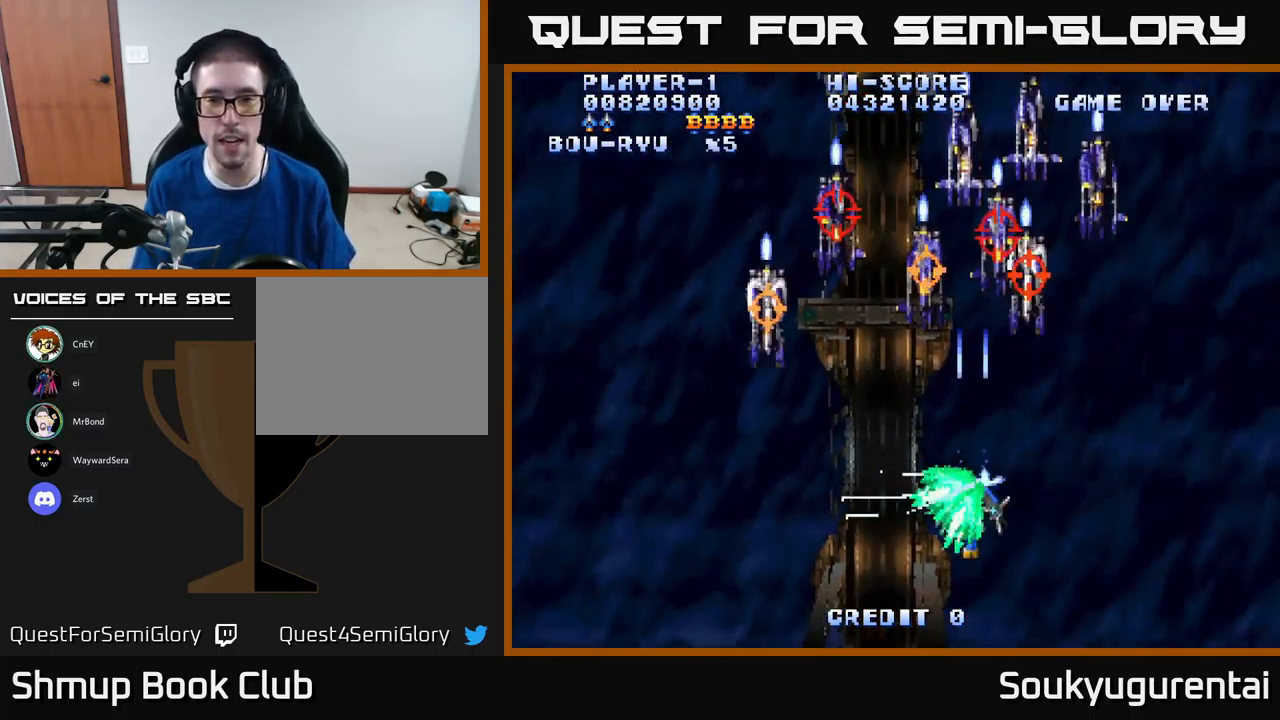
{"buttons": ["A"], "left_stick": "center", "right_stick": "center", "events": [[133, "DPAD_LEFT", "down"], [233, "DPAD_DOWN", "up"], [450, "DPAD_LEFT", "up"]]}
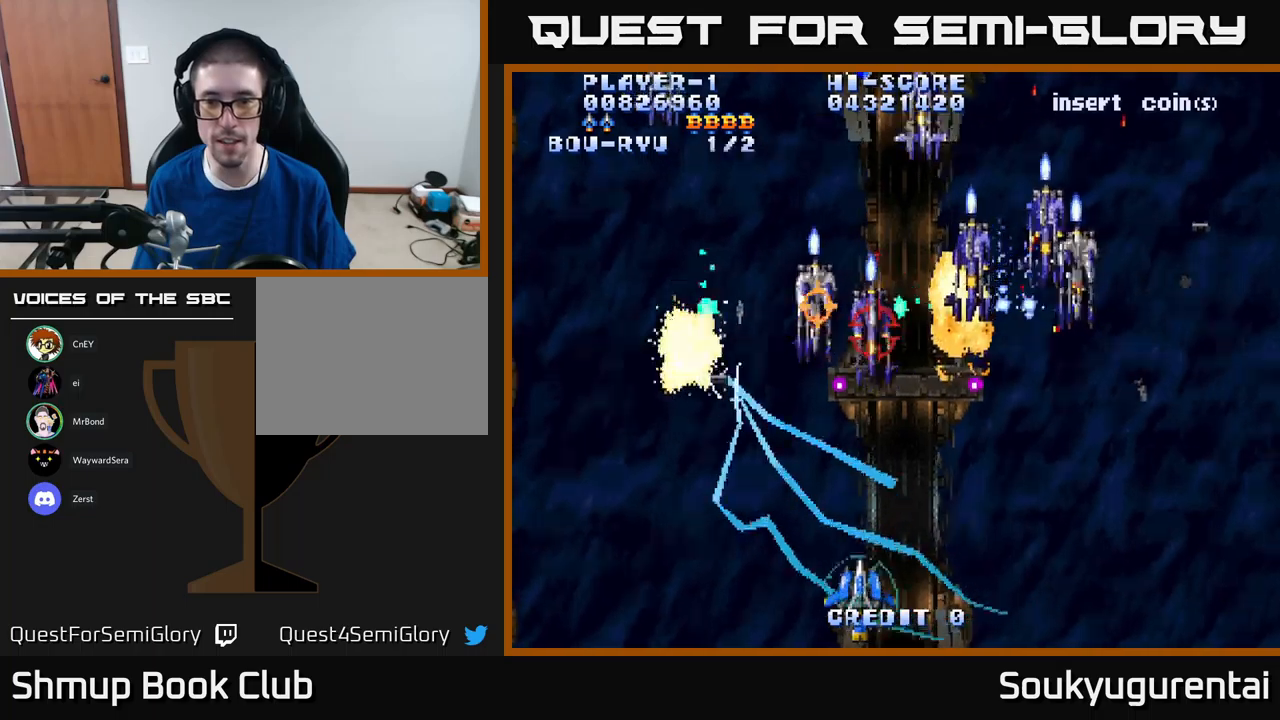
{"buttons": ["A", "DPAD_LEFT"], "left_stick": "center", "right_stick": "center", "events": [[17, "DPAD_RIGHT", "down"], [117, "DPAD_UP", "down"], [167, "DPAD_RIGHT", "up"], [234, "DPAD_LEFT", "down"], [334, "DPAD_UP", "up"]]}
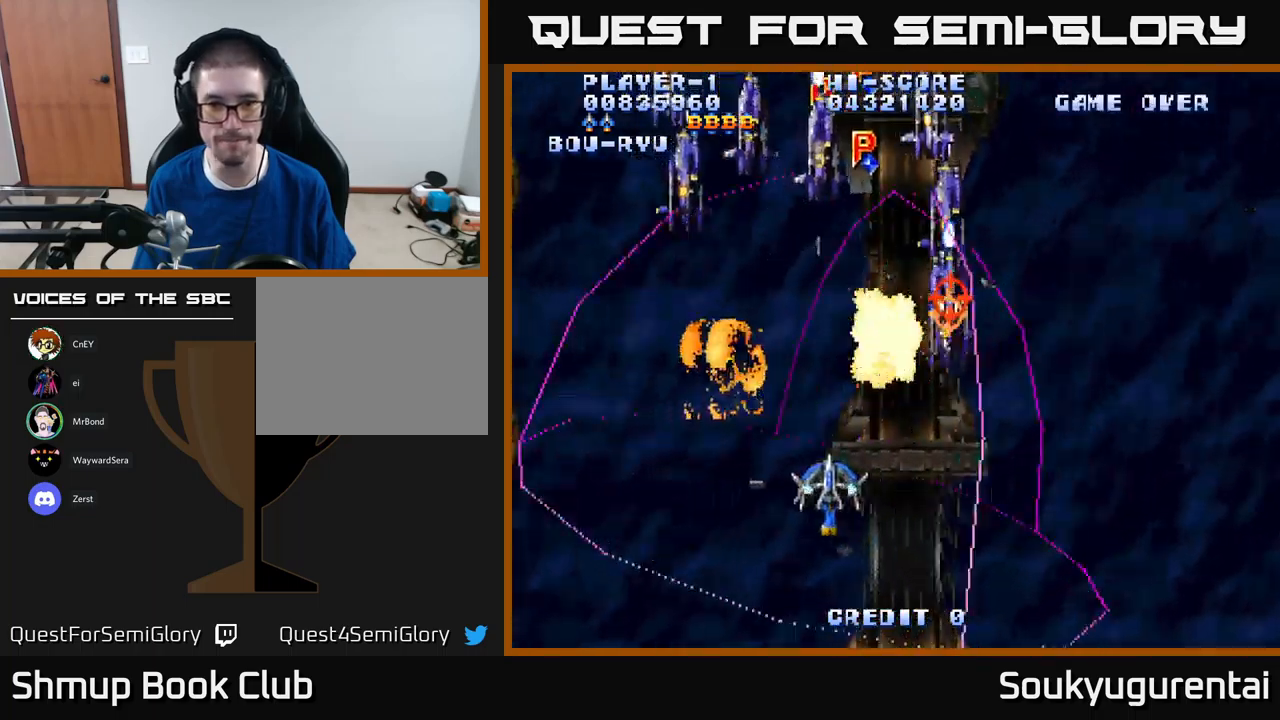
{"buttons": ["A", "DPAD_DOWN", "DPAD_RIGHT"], "left_stick": "center", "right_stick": "center", "events": [[84, "DPAD_UP", "down"], [267, "DPAD_UP", "up"], [350, "DPAD_DOWN", "down"], [350, "DPAD_LEFT", "up"], [367, "A", "up"], [400, "DPAD_RIGHT", "down"], [434, "A", "down"]]}
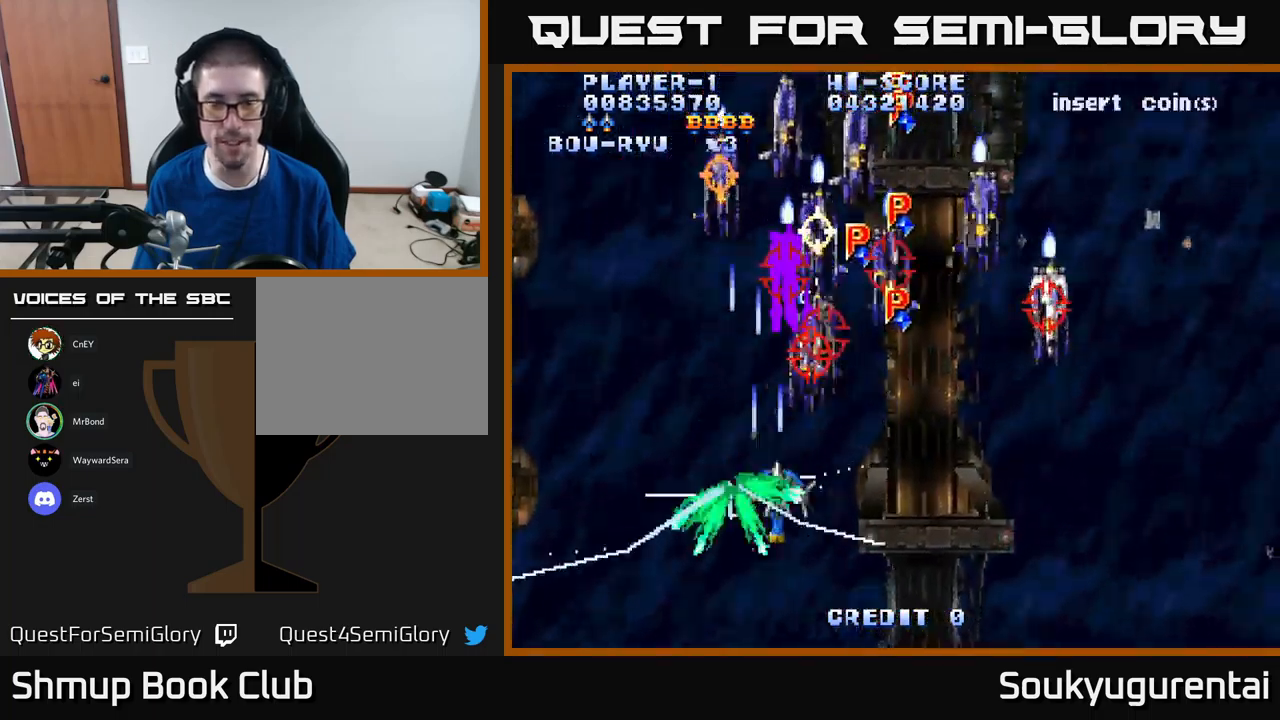
{"buttons": ["A", "DPAD_RIGHT"], "left_stick": "center", "right_stick": "center", "events": [[434, "DPAD_DOWN", "up"]]}
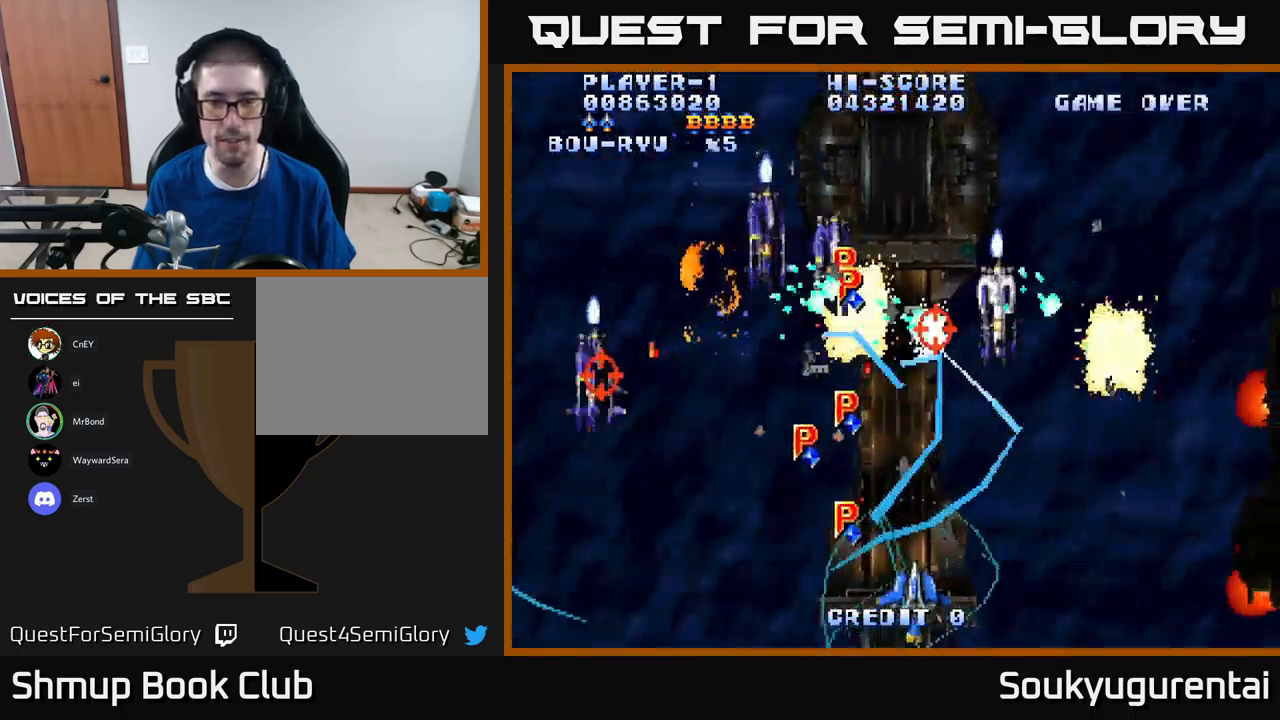
{"buttons": ["A", "DPAD_UP", "DPAD_RIGHT"], "left_stick": "center", "right_stick": "center", "events": [[234, "DPAD_RIGHT", "up"], [267, "DPAD_LEFT", "down"], [267, "DPAD_UP", "down"], [400, "DPAD_LEFT", "up"], [500, "DPAD_RIGHT", "down"]]}
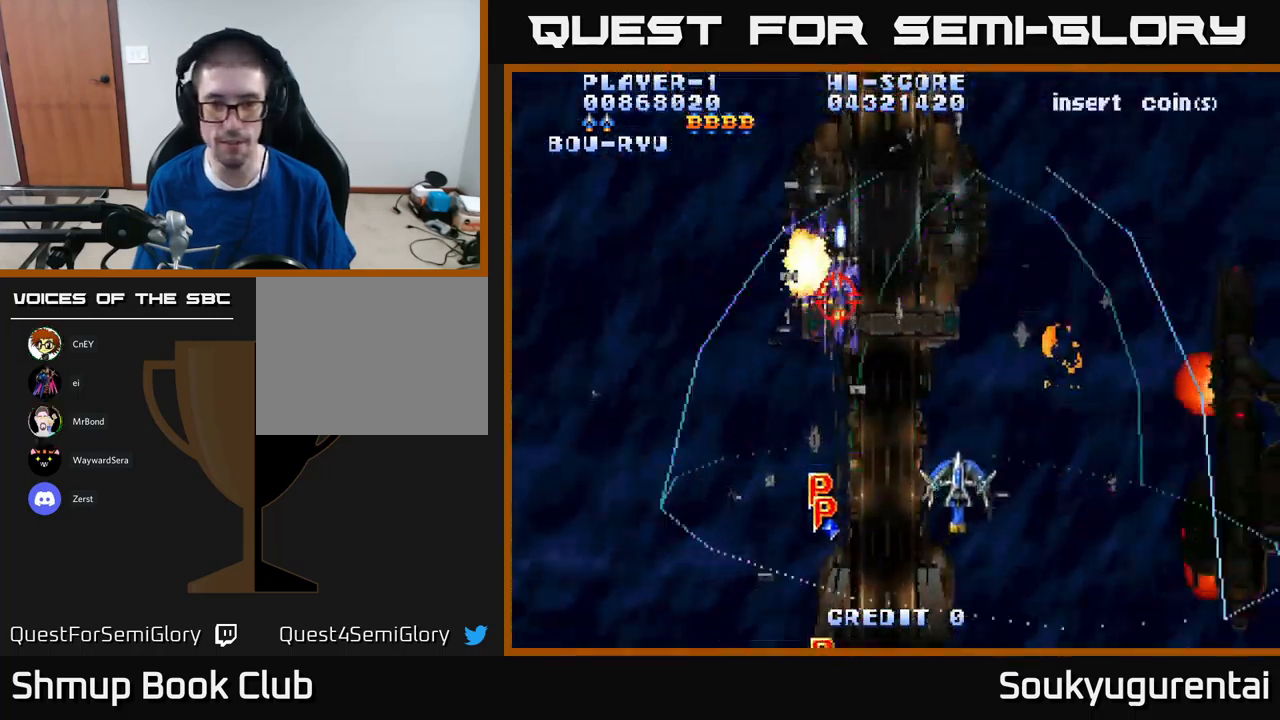
{"buttons": ["A", "DPAD_DOWN", "DPAD_RIGHT"], "left_stick": "center", "right_stick": "center", "events": [[17, "DPAD_UP", "up"], [484, "DPAD_DOWN", "down"]]}
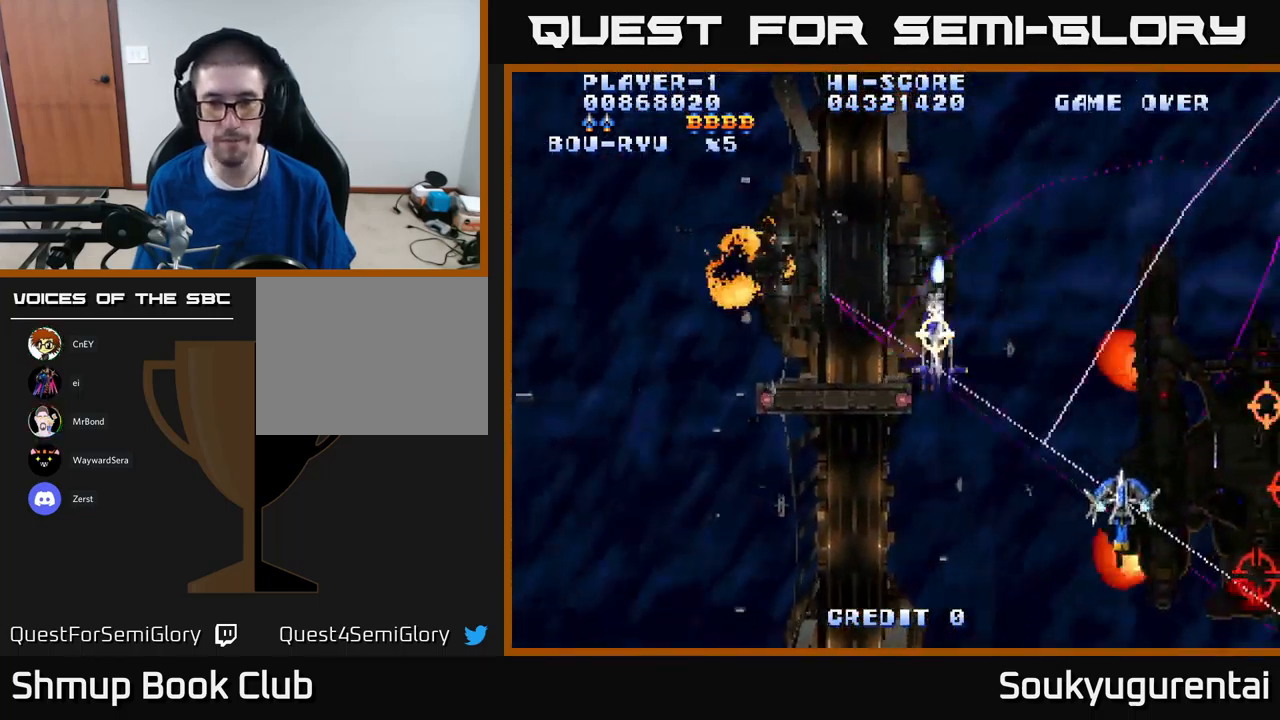
{"buttons": ["A", "DPAD_LEFT"], "left_stick": "center", "right_stick": "center", "events": [[267, "A", "up"], [267, "DPAD_RIGHT", "up"], [334, "A", "down"], [334, "DPAD_DOWN", "up"], [334, "DPAD_LEFT", "down"]]}
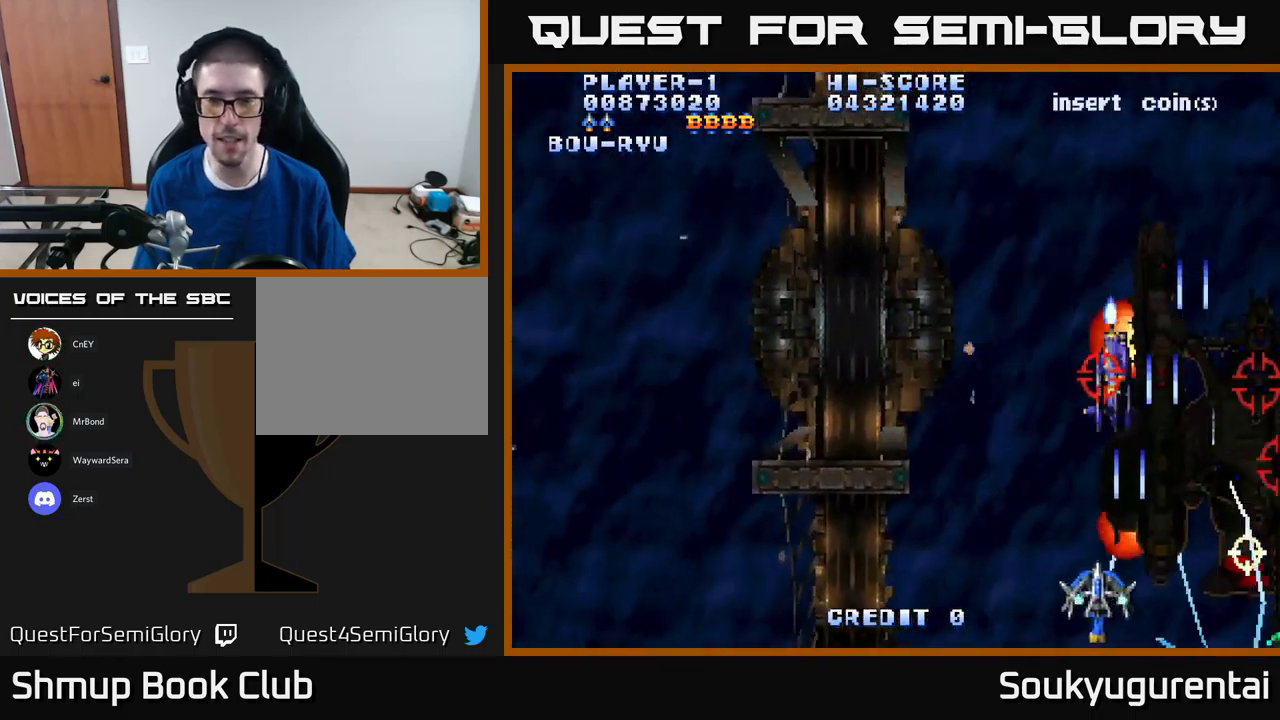
{"buttons": ["A", "DPAD_RIGHT"], "left_stick": "center", "right_stick": "center", "events": [[250, "DPAD_LEFT", "up"], [267, "DPAD_RIGHT", "down"]]}
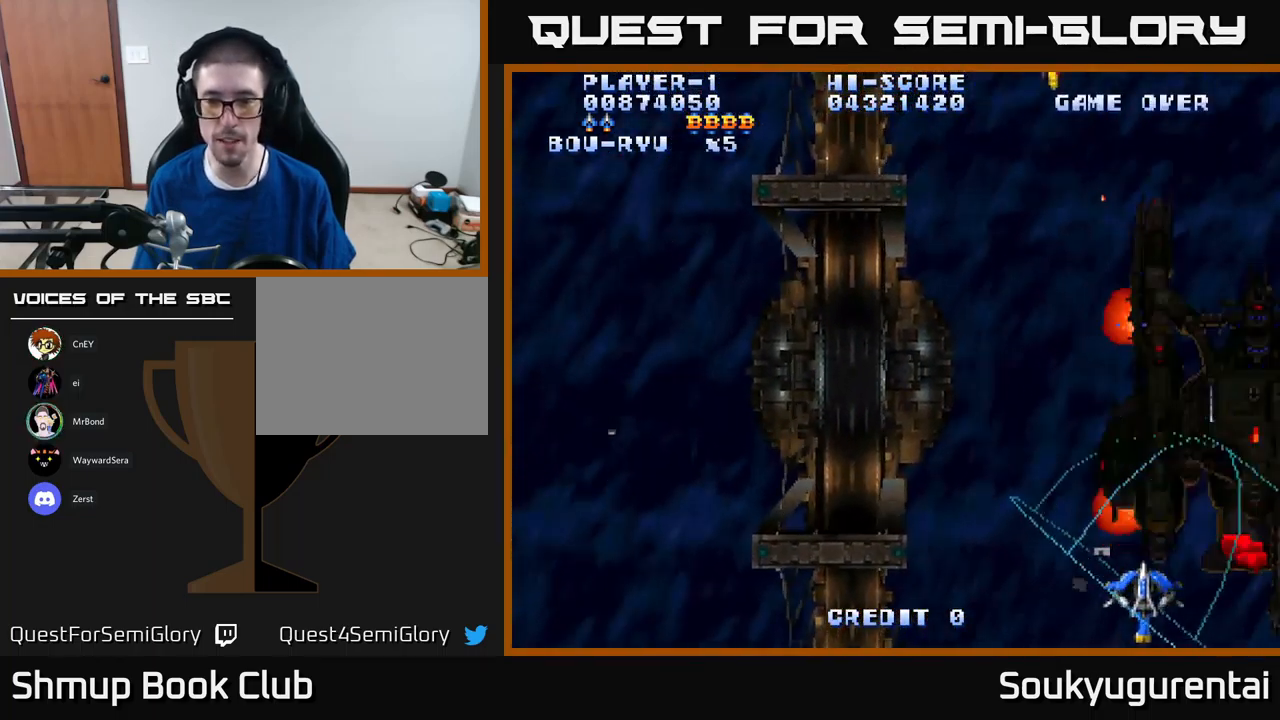
{"buttons": ["A", "DPAD_UP", "DPAD_LEFT"], "left_stick": "center", "right_stick": "center", "events": [[150, "DPAD_UP", "down"], [217, "DPAD_RIGHT", "up"], [367, "DPAD_LEFT", "down"]]}
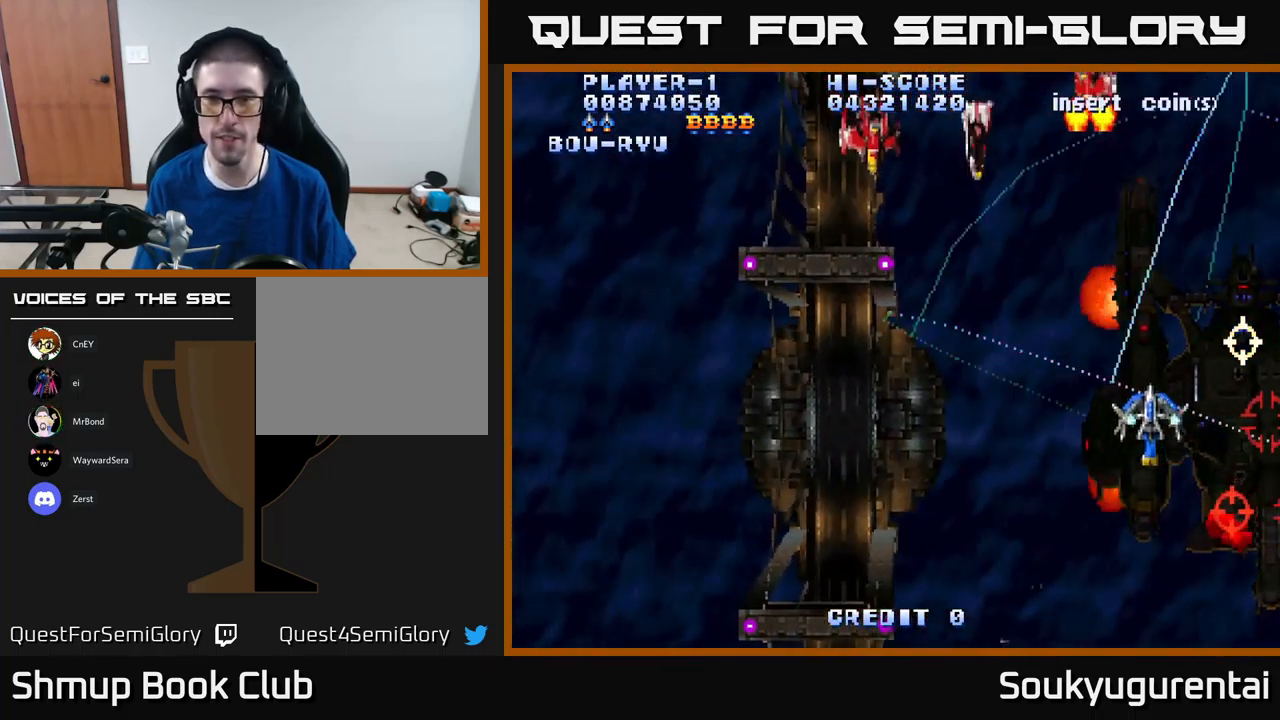
{"buttons": ["A", "DPAD_DOWN", "DPAD_RIGHT"], "left_stick": "center", "right_stick": "center", "events": [[284, "DPAD_UP", "up"], [367, "A", "up"], [367, "DPAD_DOWN", "down"], [400, "DPAD_LEFT", "up"], [434, "DPAD_RIGHT", "down"], [450, "A", "down"]]}
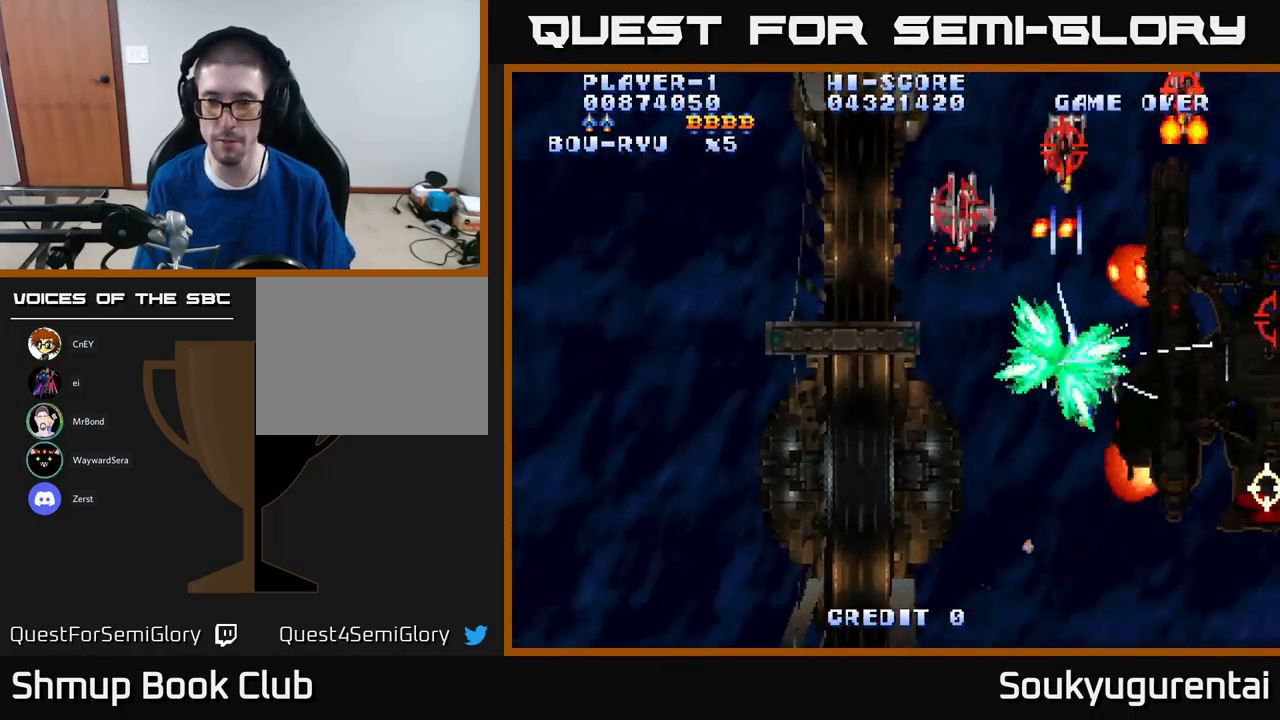
{"buttons": ["A", "DPAD_DOWN", "DPAD_RIGHT"], "left_stick": "center", "right_stick": "center", "events": []}
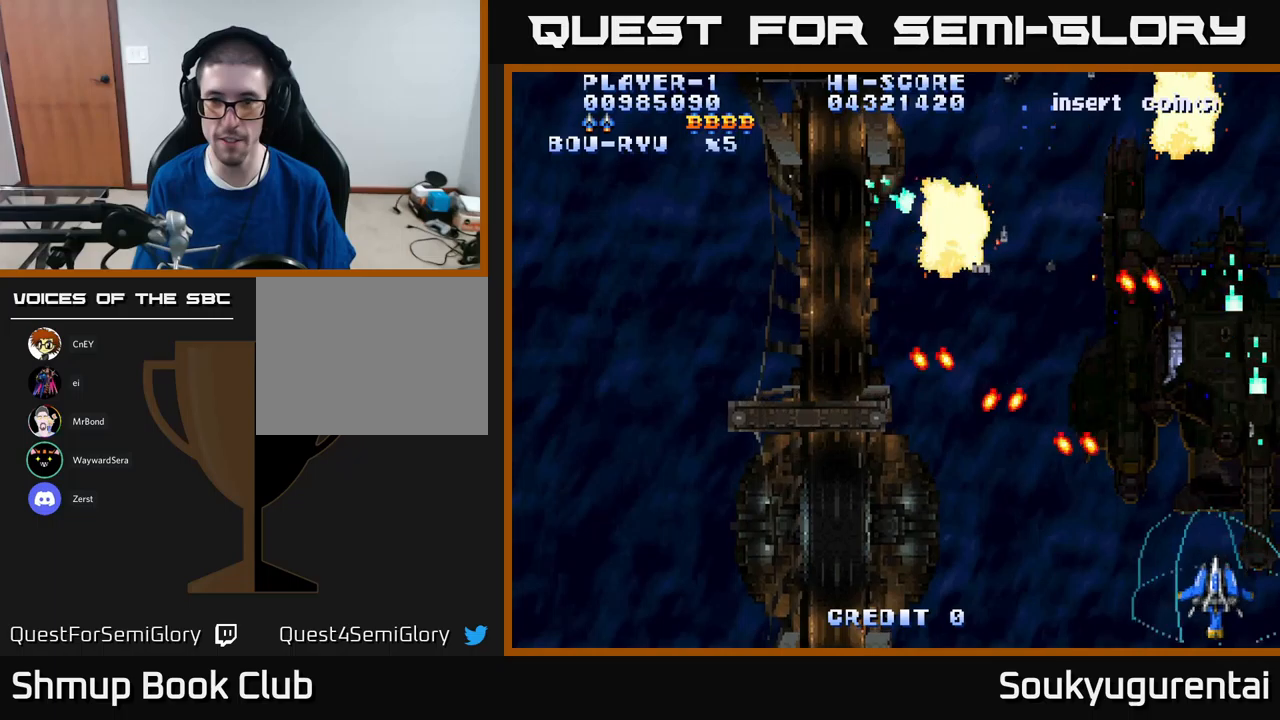
{"buttons": ["A", "DPAD_UP", "DPAD_LEFT"], "left_stick": "center", "right_stick": "center", "events": [[150, "DPAD_DOWN", "up"], [200, "DPAD_UP", "down"], [216, "DPAD_RIGHT", "up"], [483, "DPAD_LEFT", "down"]]}
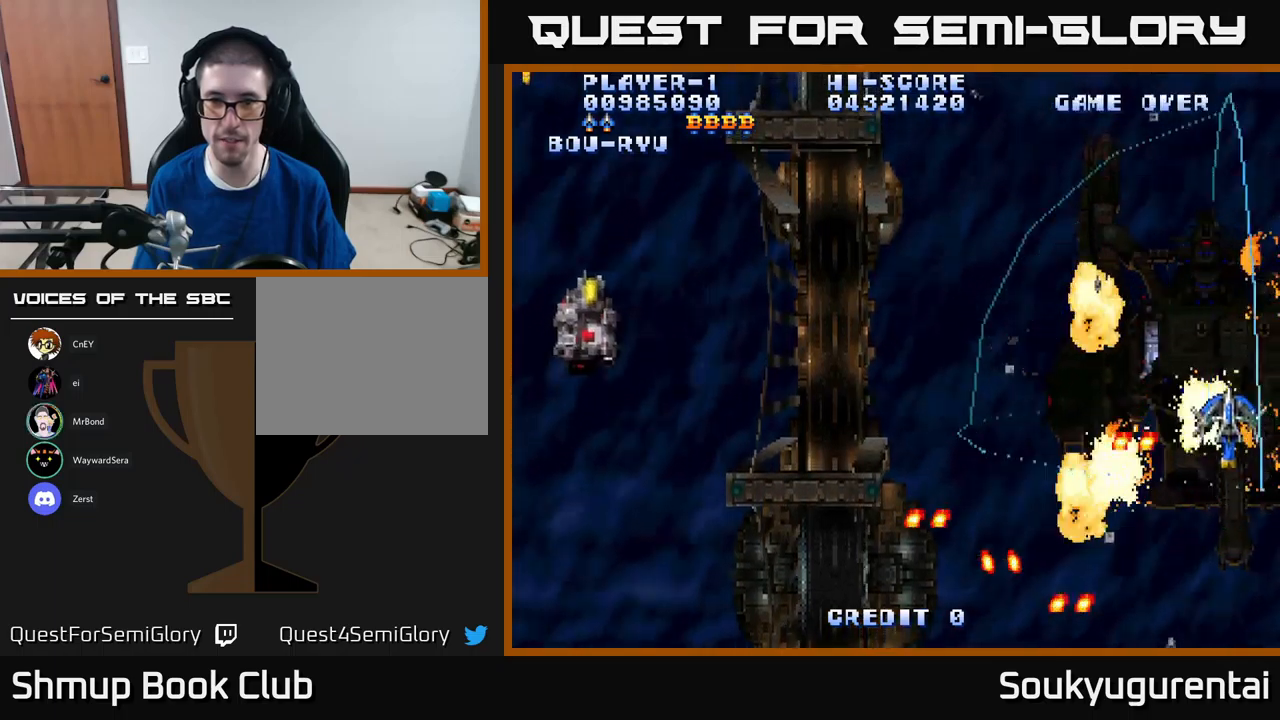
{"buttons": ["A", "DPAD_LEFT"], "left_stick": "center", "right_stick": "center", "events": [[116, "DPAD_UP", "up"]]}
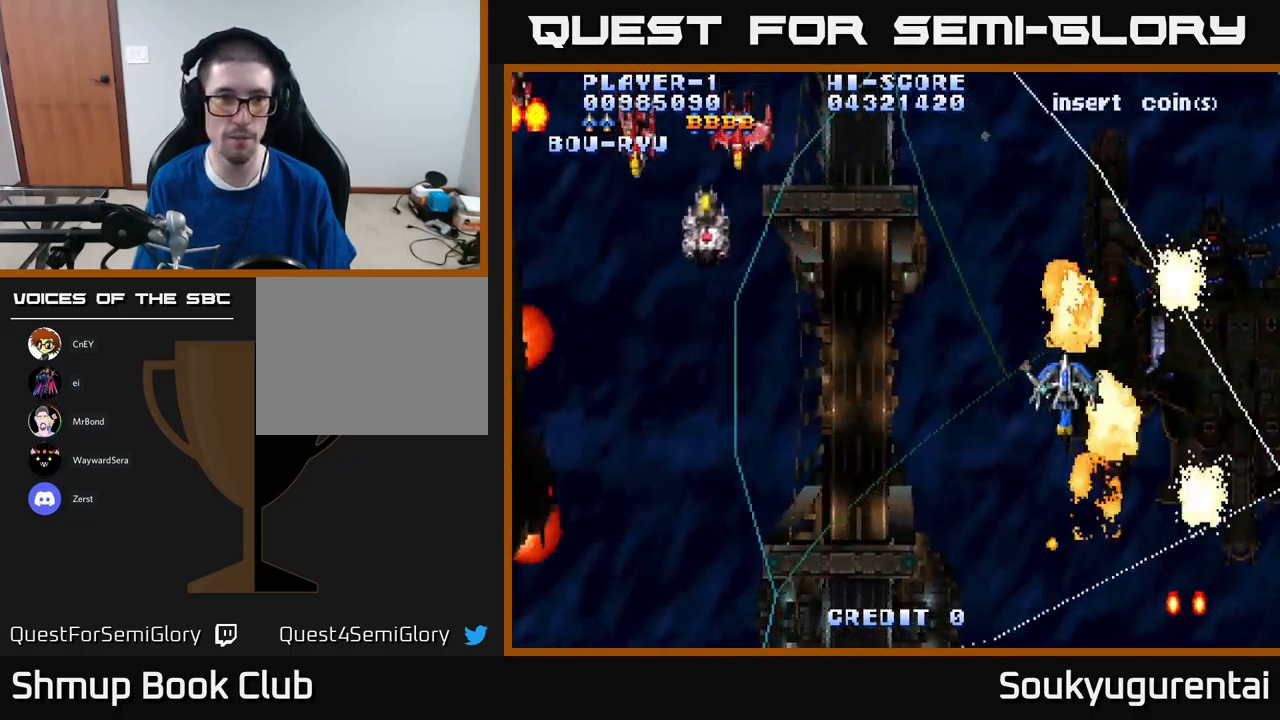
{"buttons": ["A", "DPAD_UP", "DPAD_LEFT"], "left_stick": "center", "right_stick": "center", "events": [[433, "DPAD_UP", "down"]]}
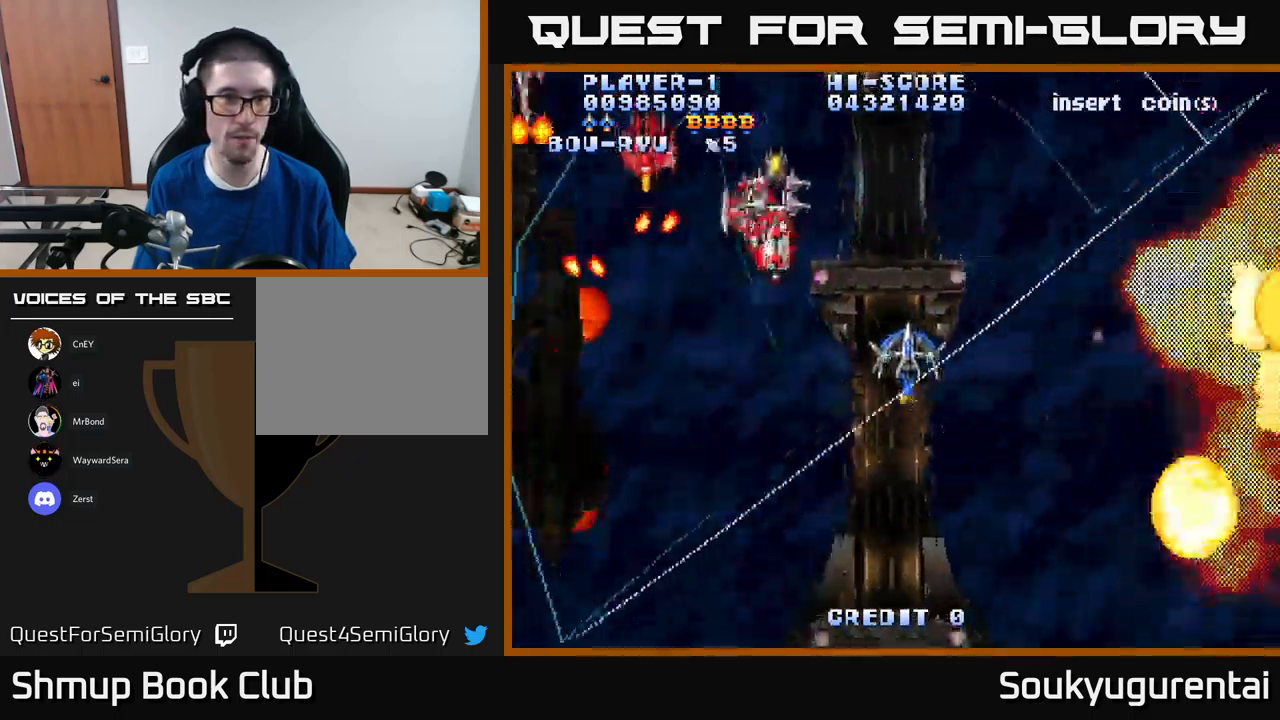
{"buttons": ["A", "DPAD_DOWN", "DPAD_LEFT"], "left_stick": "center", "right_stick": "center", "events": [[150, "A", "up"], [150, "DPAD_LEFT", "up"], [183, "DPAD_RIGHT", "down"], [200, "A", "down"], [200, "DPAD_UP", "up"], [233, "DPAD_DOWN", "down"], [416, "DPAD_RIGHT", "up"], [483, "DPAD_LEFT", "down"]]}
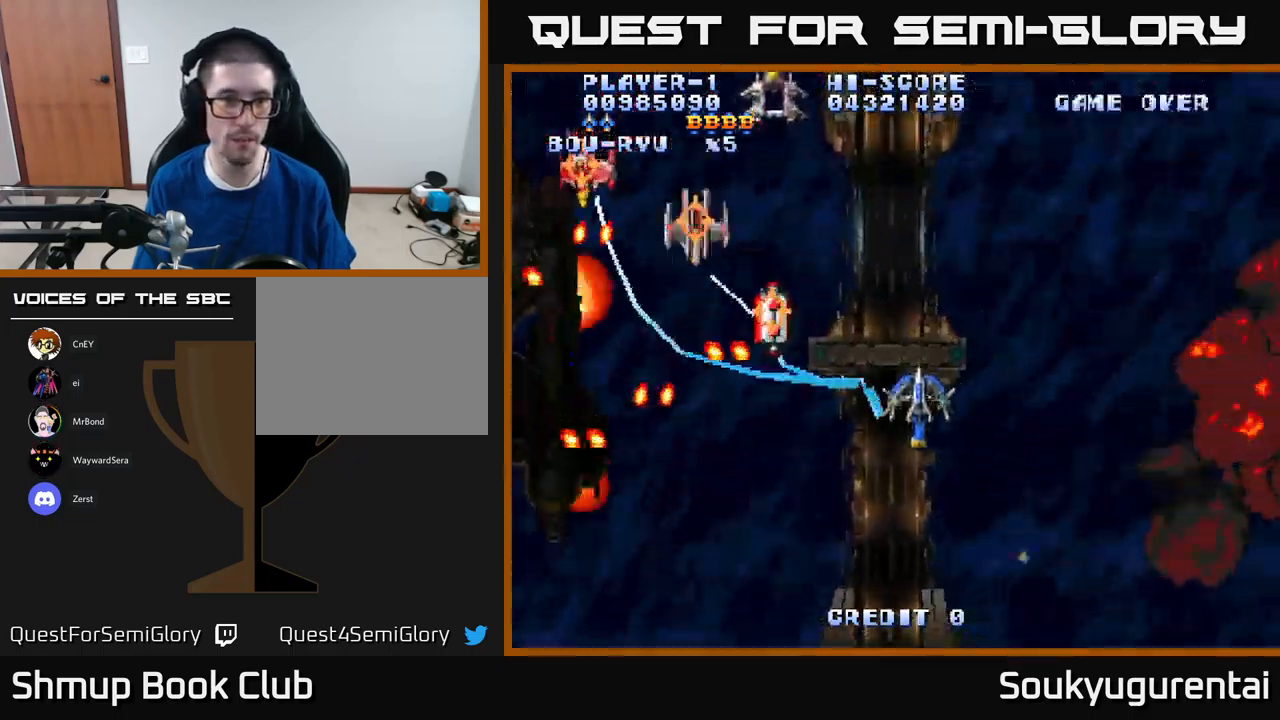
{"buttons": ["A", "DPAD_UP", "DPAD_LEFT"], "left_stick": "center", "right_stick": "center", "events": [[133, "DPAD_LEFT", "up"], [233, "DPAD_DOWN", "up"], [250, "DPAD_RIGHT", "down"], [283, "DPAD_RIGHT", "up"], [283, "DPAD_UP", "down"], [416, "DPAD_LEFT", "down"]]}
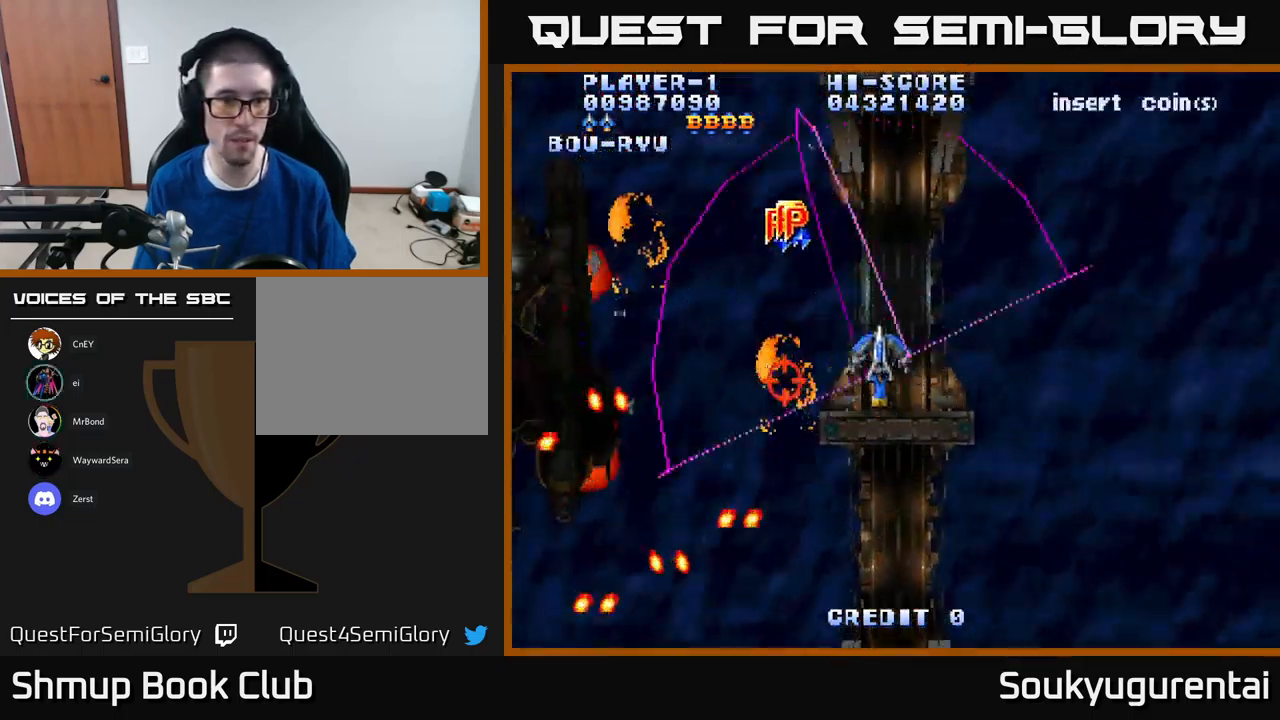
{"buttons": ["A", "DPAD_LEFT"], "left_stick": "center", "right_stick": "center", "events": [[150, "DPAD_UP", "up"]]}
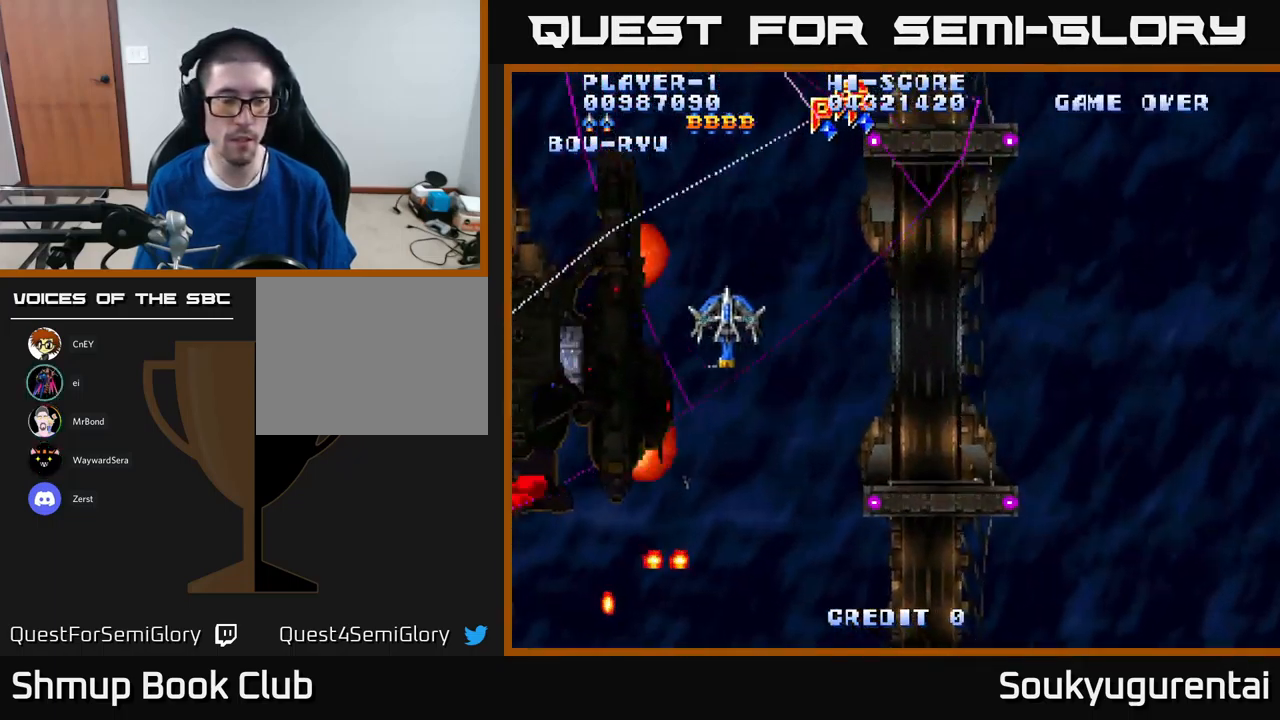
{"buttons": ["A", "DPAD_DOWN", "DPAD_LEFT"], "left_stick": "center", "right_stick": "center", "events": [[116, "DPAD_DOWN", "down"]]}
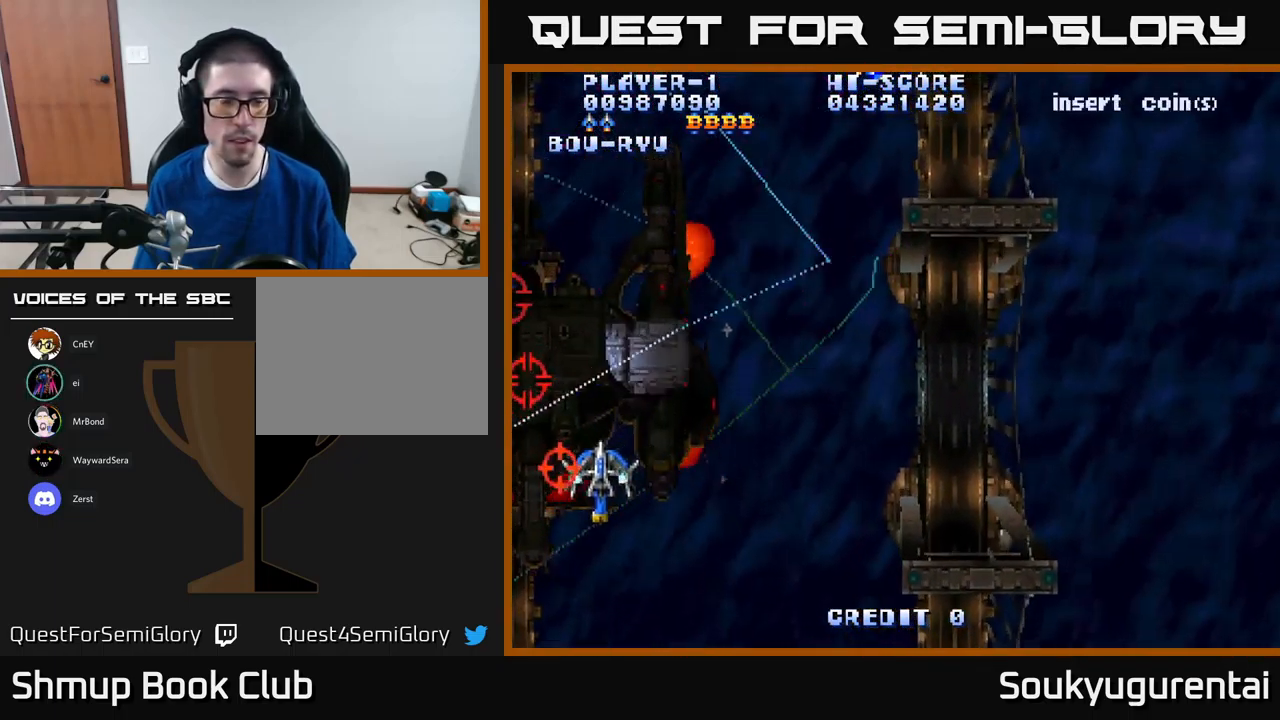
{"buttons": ["A", "DPAD_RIGHT"], "left_stick": "center", "right_stick": "center", "events": [[183, "A", "up"], [200, "DPAD_LEFT", "up"], [233, "A", "down"], [433, "DPAD_DOWN", "up"], [450, "DPAD_RIGHT", "down"]]}